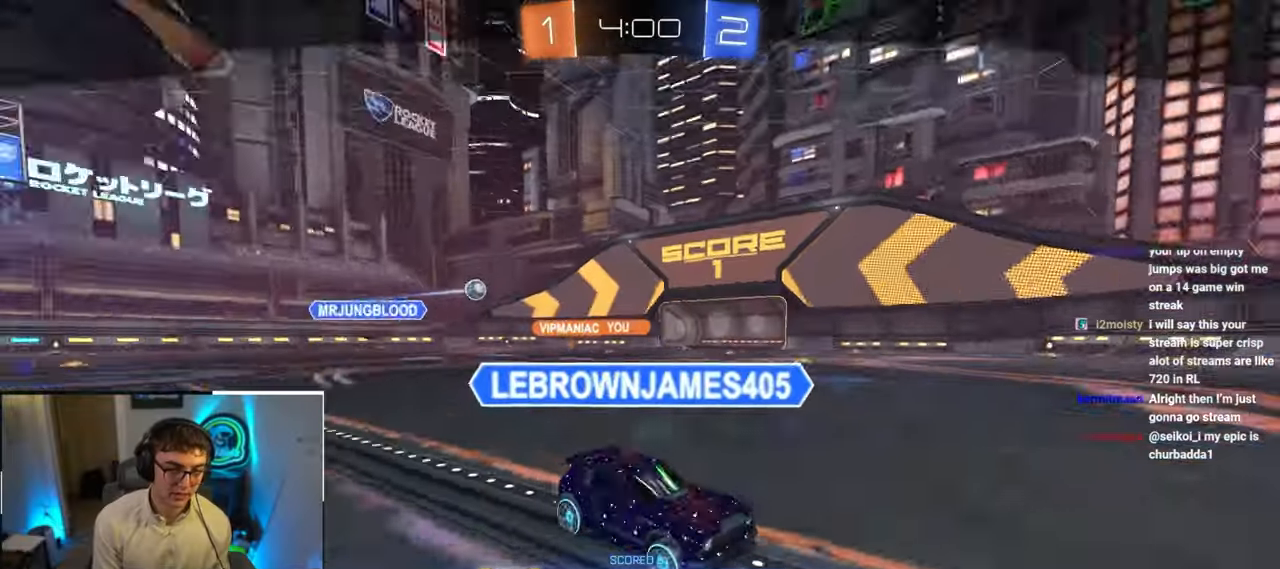
Gameplay with a controller (PlayStation layout); each line is a JSON object with the inputs held at the frame after it. "events" lists button and stick changes between this image and that frame as [ms after this image, input, new state], when the widget could be followed in between.
{"buttons": [], "left_stick": "center", "right_stick": "center", "events": [[400, "DPAD_LEFT", "down"], [483, "DPAD_LEFT", "up"]]}
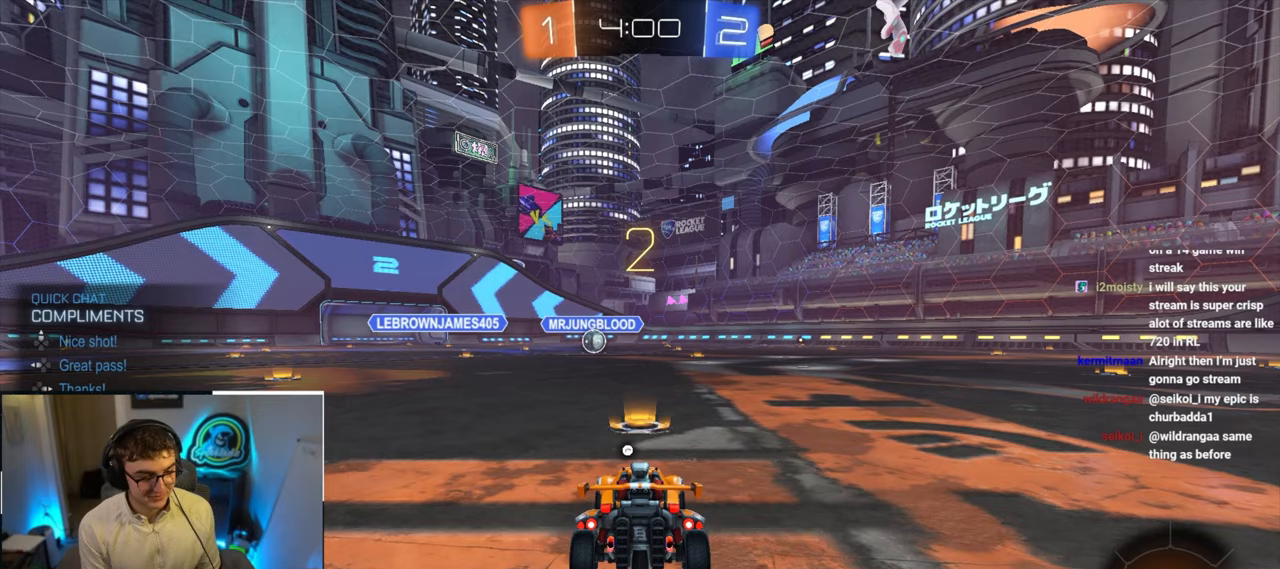
{"buttons": [], "left_stick": "center", "right_stick": "center", "events": [[83, "DPAD_UP", "down"], [133, "DPAD_UP", "up"]]}
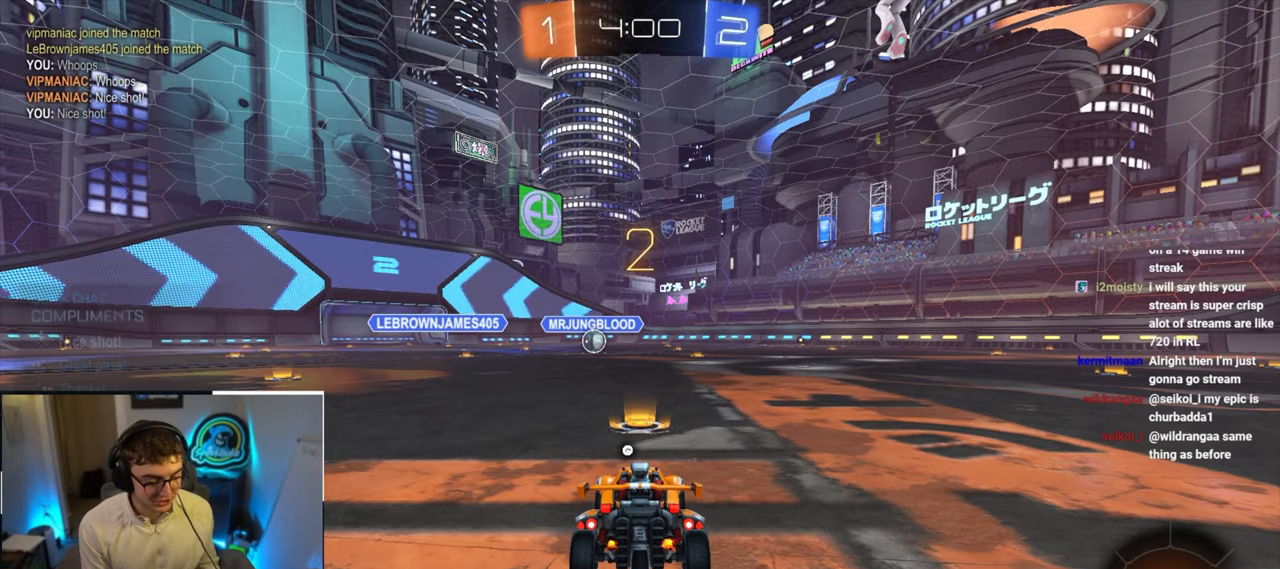
{"buttons": [], "left_stick": "center", "right_stick": "center", "events": []}
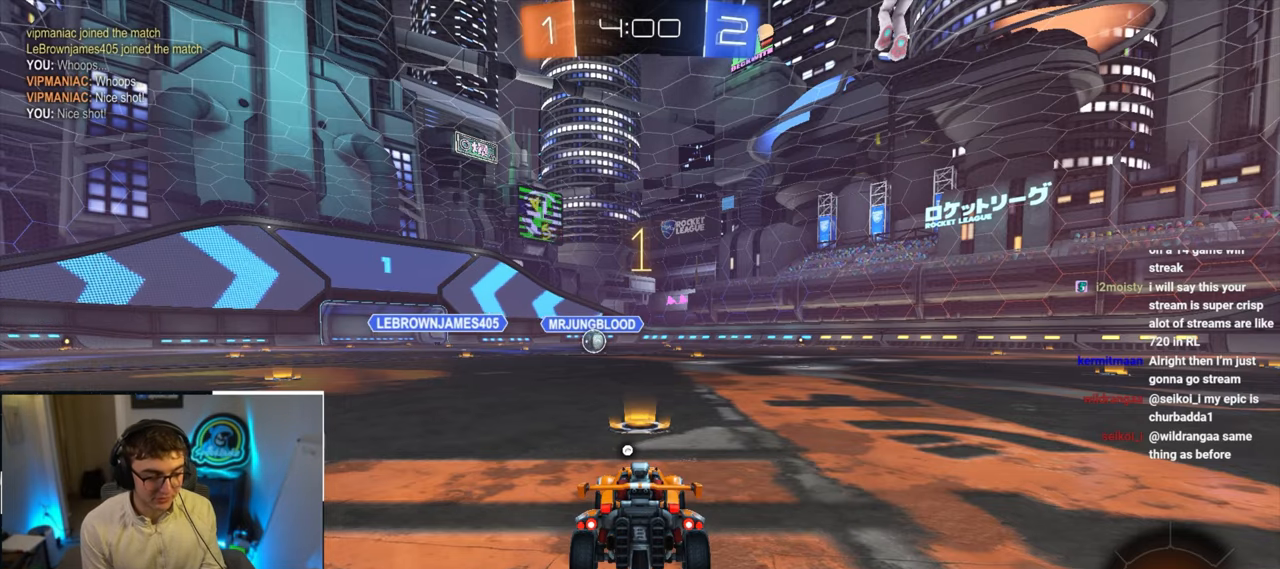
{"buttons": [], "left_stick": "center", "right_stick": "center", "events": []}
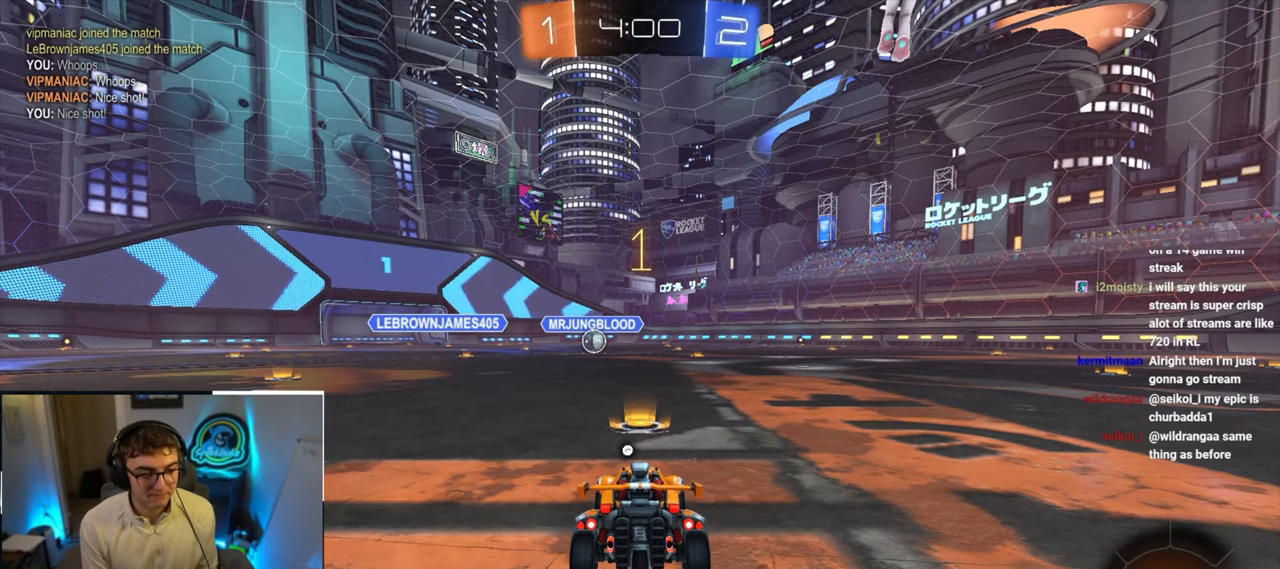
{"buttons": ["L2"], "left_stick": "center", "right_stick": "center", "events": [[133, "L2", "down"]]}
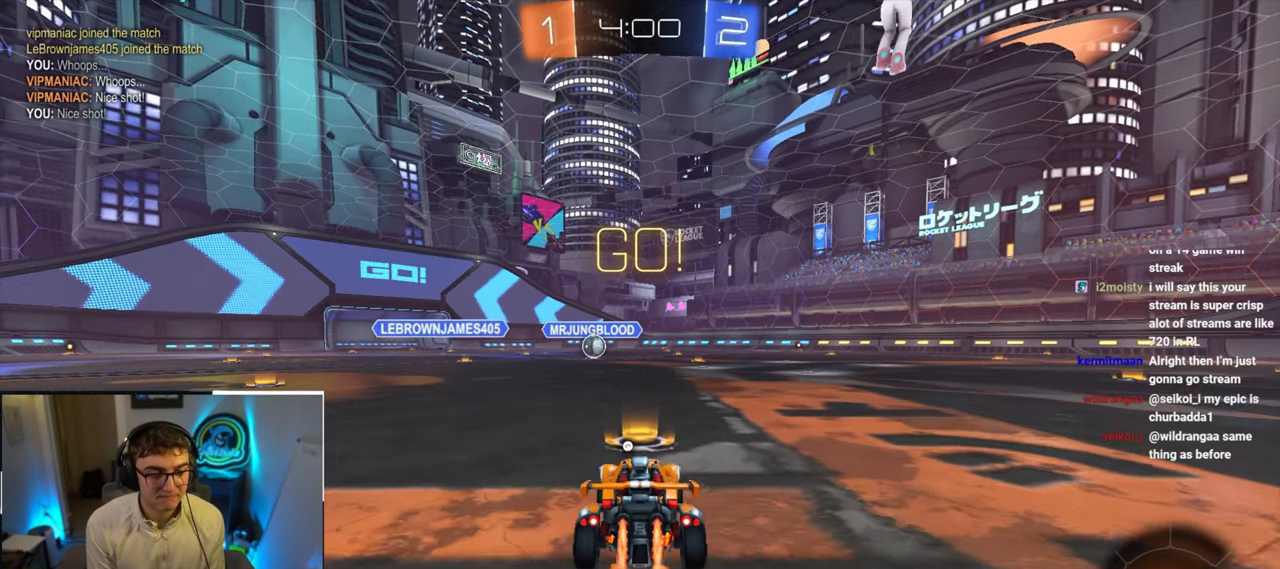
{"buttons": ["CROSS", "SQUARE", "TRIANGLE", "L2", "R1", "L3"], "left_stick": "down", "right_stick": "center", "events": [[33, "left_stick", "up-left"], [133, "R1", "down"], [150, "CROSS", "down"], [183, "left_stick", "up-right"], [217, "CROSS", "up"], [250, "CROSS", "down"], [300, "L3", "down"], [317, "left_stick", "down-right"], [333, "SQUARE", "down"], [367, "TRIANGLE", "down"], [383, "left_stick", "down"]]}
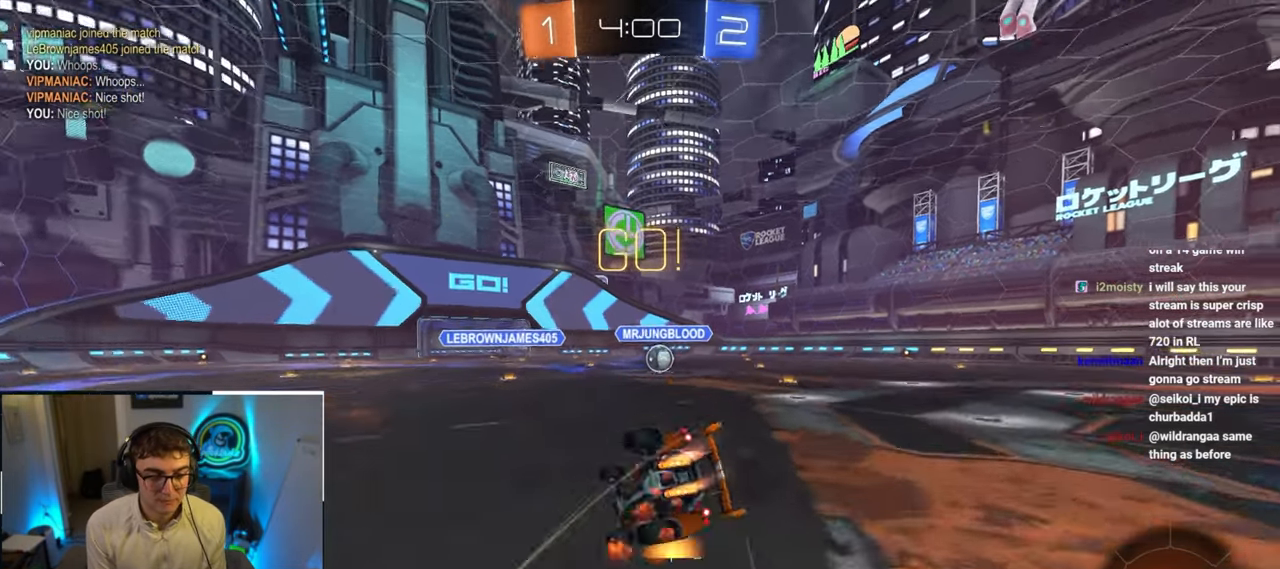
{"buttons": ["CROSS", "SQUARE", "TRIANGLE", "L2", "R1"], "left_stick": "down-right", "right_stick": "center", "events": [[67, "left_stick", "down-right"], [150, "L3", "up"]]}
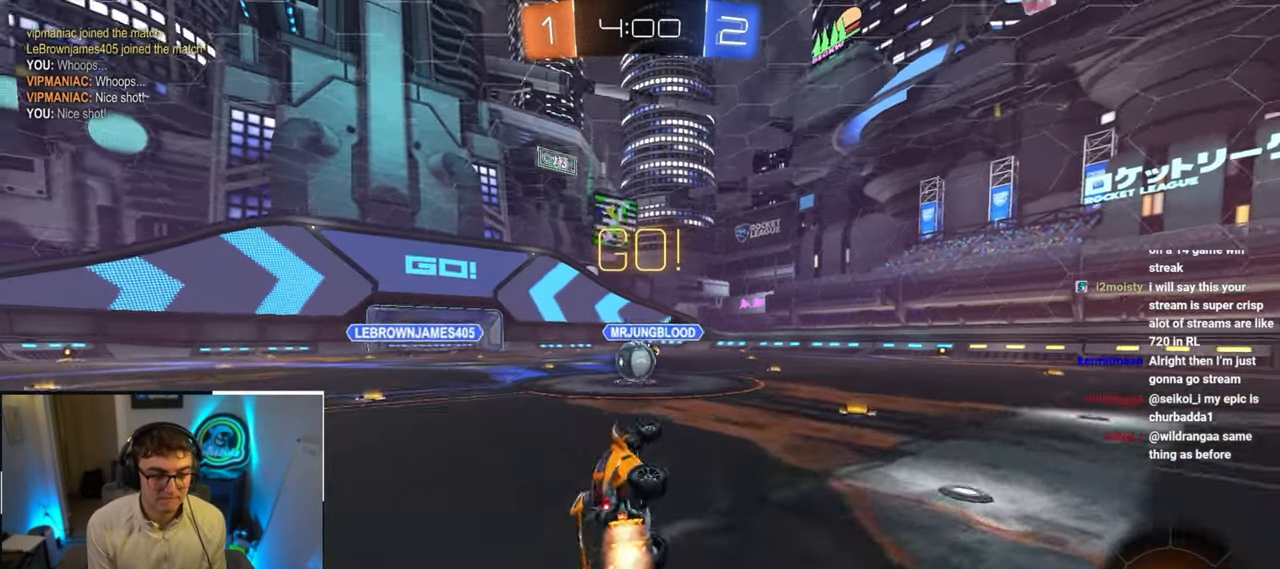
{"buttons": ["CROSS"], "left_stick": "left", "right_stick": "center", "events": [[67, "CROSS", "up"], [83, "left_stick", "center"], [100, "R1", "up"], [100, "SQUARE", "up"], [100, "TRIANGLE", "up"], [150, "L2", "up"], [267, "left_stick", "left"], [483, "CROSS", "down"]]}
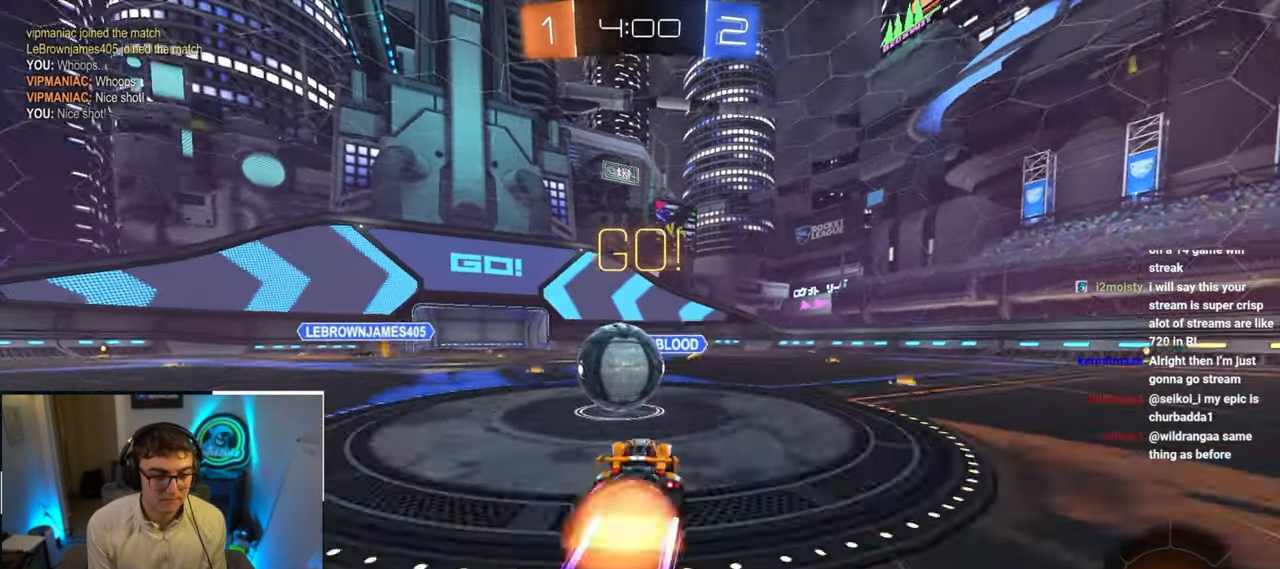
{"buttons": ["CROSS", "R1"], "left_stick": "left", "right_stick": "center", "events": [[50, "CROSS", "up"], [67, "R1", "down"], [100, "CROSS", "down"], [200, "CROSS", "up"], [267, "CROSS", "down"]]}
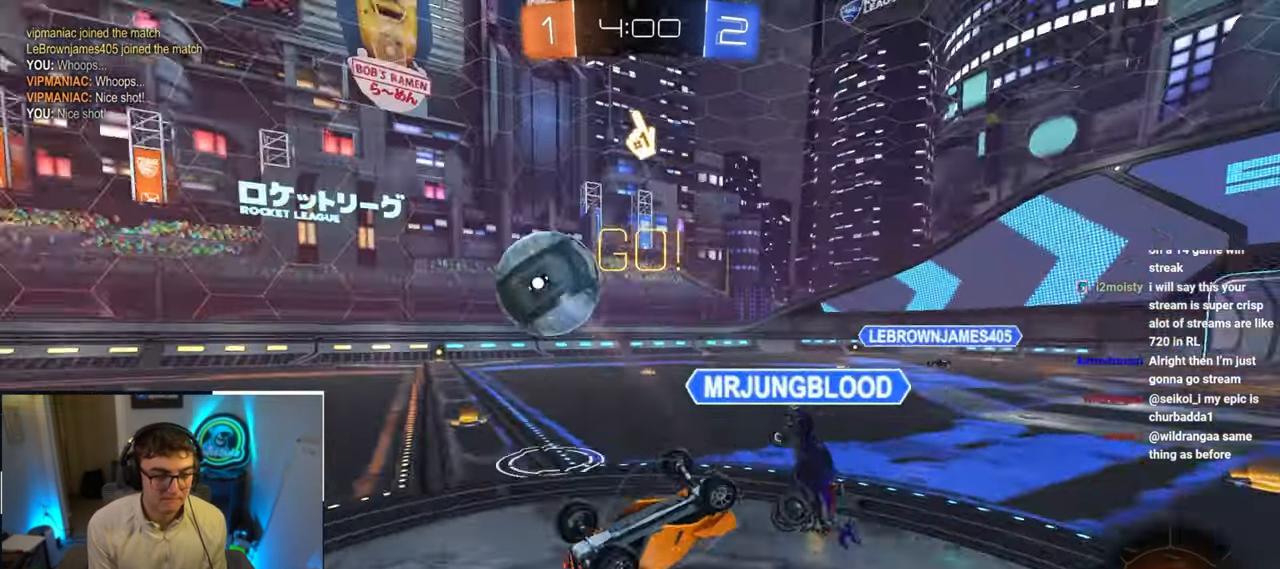
{"buttons": [], "left_stick": "up-left", "right_stick": "center", "events": [[183, "left_stick", "center"], [200, "R1", "up"], [217, "CROSS", "up"], [300, "left_stick", "up-left"]]}
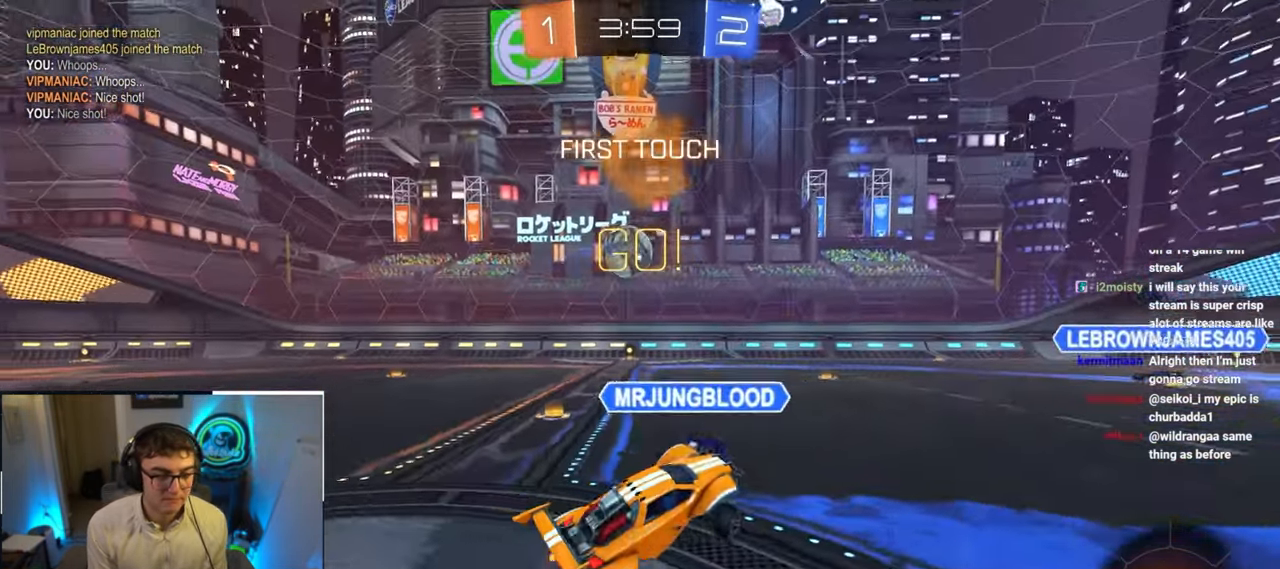
{"buttons": [], "left_stick": "up-left", "right_stick": "center", "events": []}
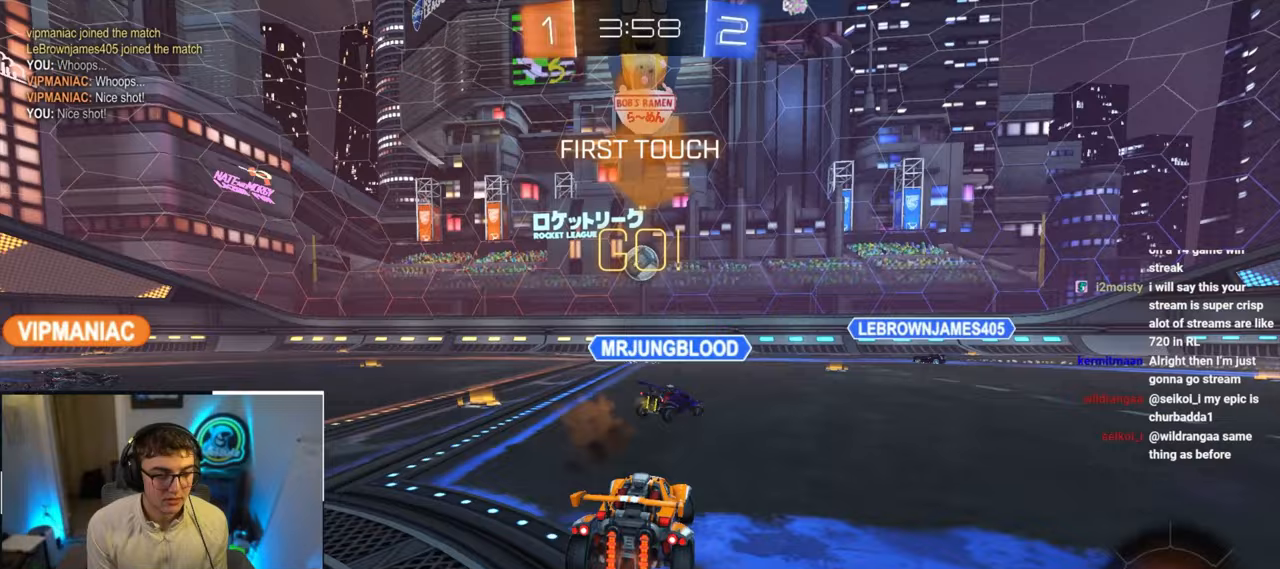
{"buttons": [], "left_stick": "up-left", "right_stick": "center", "events": [[200, "left_stick", "up"], [433, "left_stick", "up-left"]]}
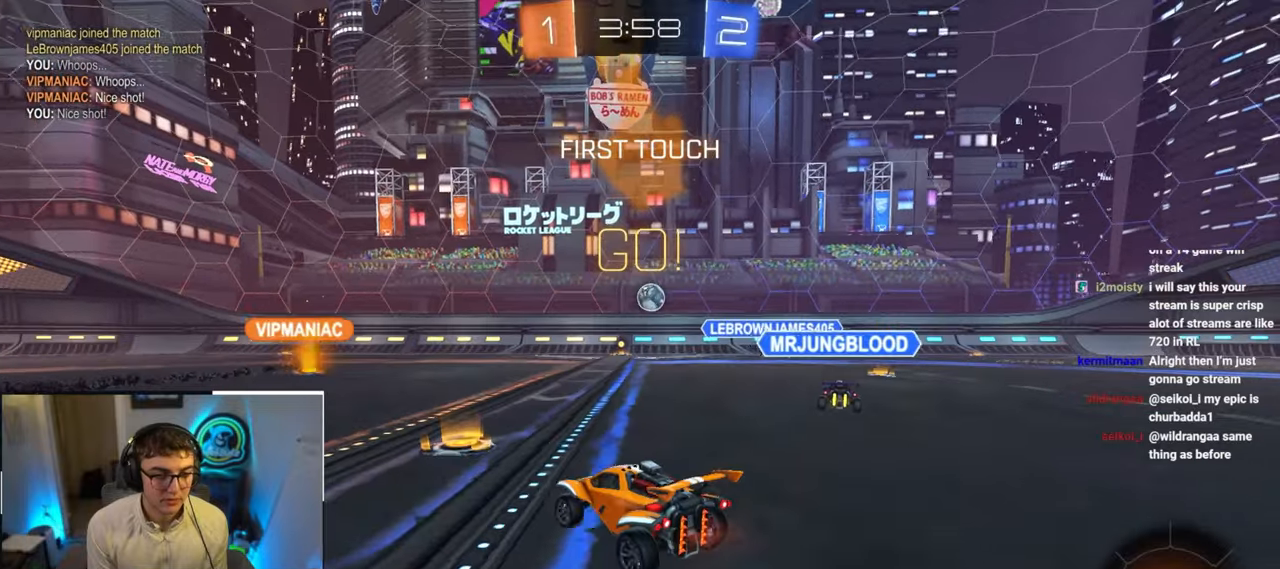
{"buttons": [], "left_stick": "up", "right_stick": "center", "events": [[150, "left_stick", "up"]]}
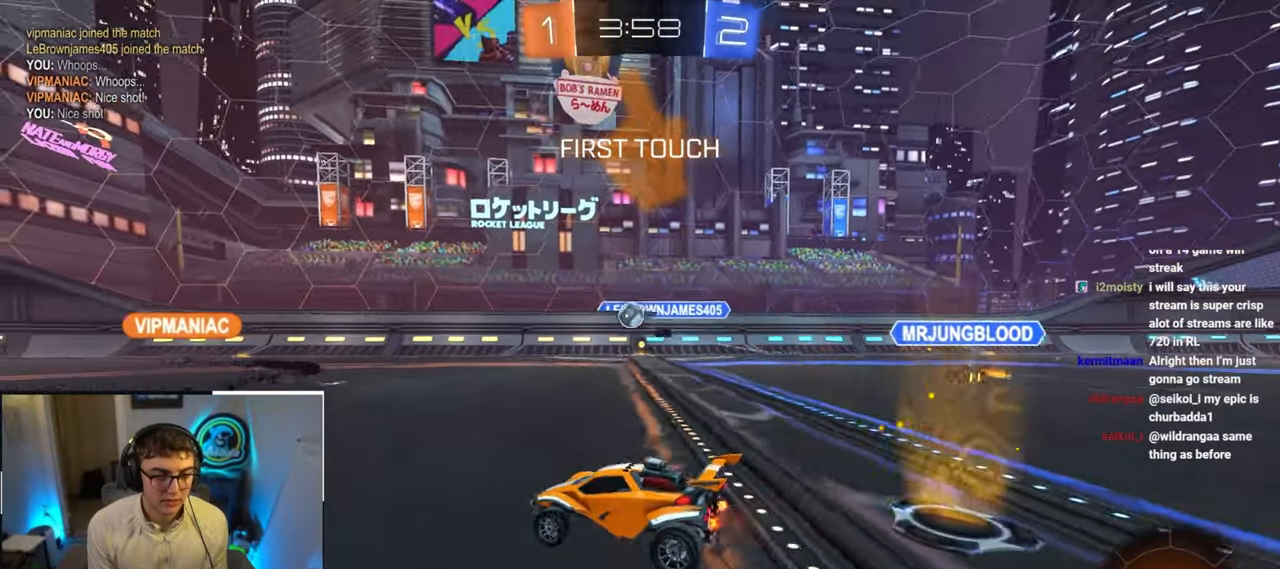
{"buttons": [], "left_stick": "up", "right_stick": "center", "events": []}
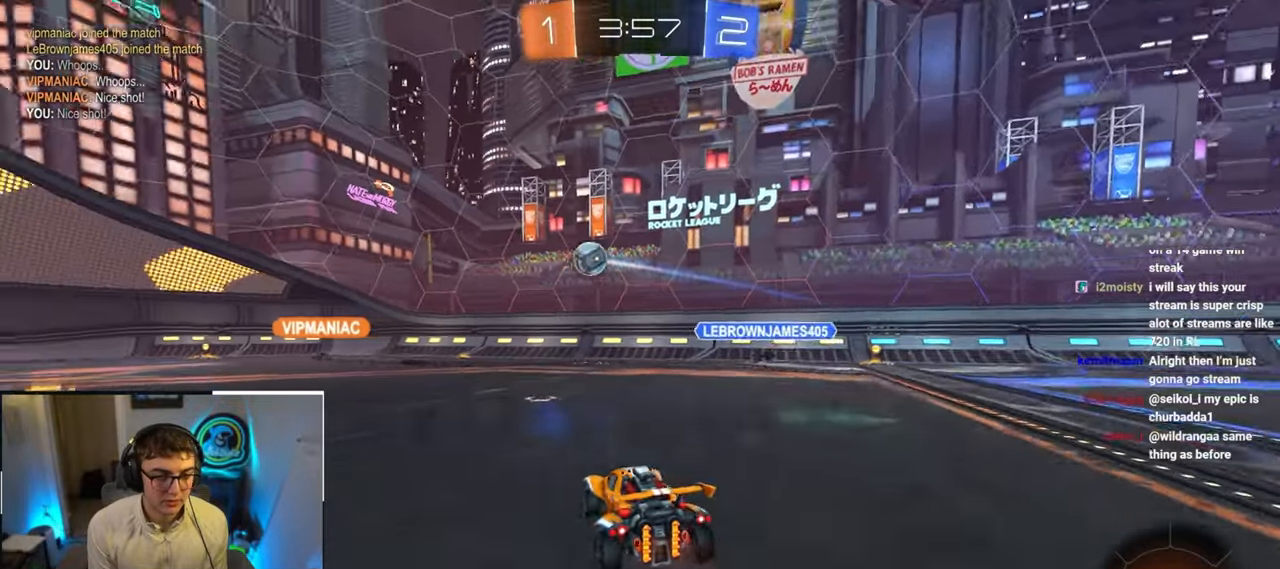
{"buttons": [], "left_stick": "up-left", "right_stick": "center", "events": [[167, "left_stick", "up-left"]]}
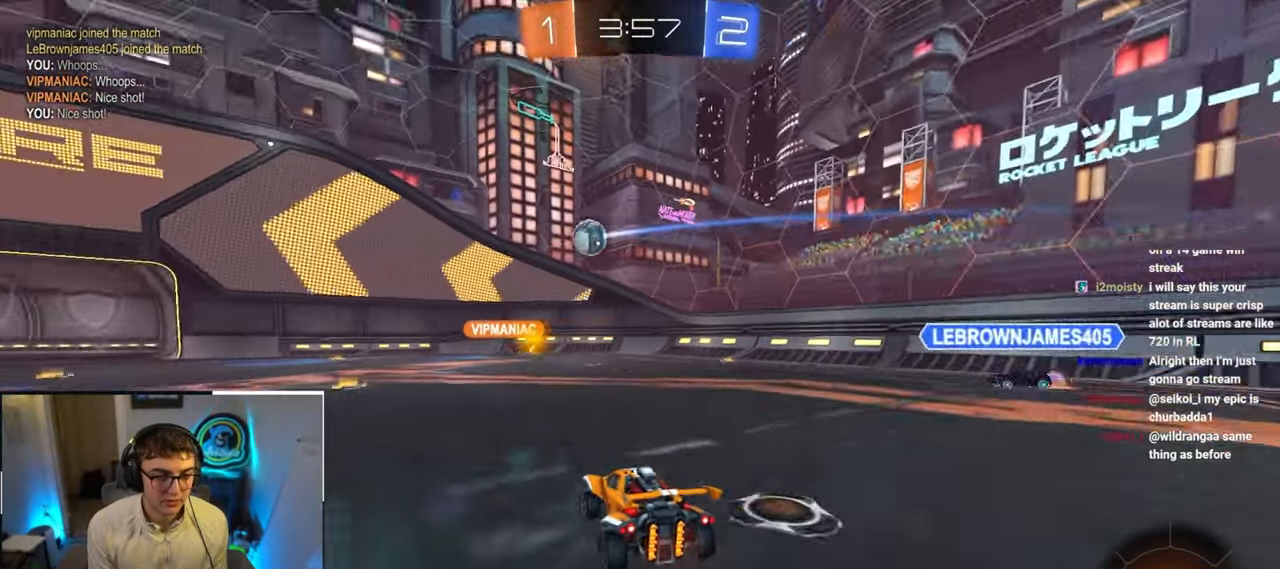
{"buttons": ["L2"], "left_stick": "up", "right_stick": "center", "events": [[17, "left_stick", "up"], [367, "L2", "down"]]}
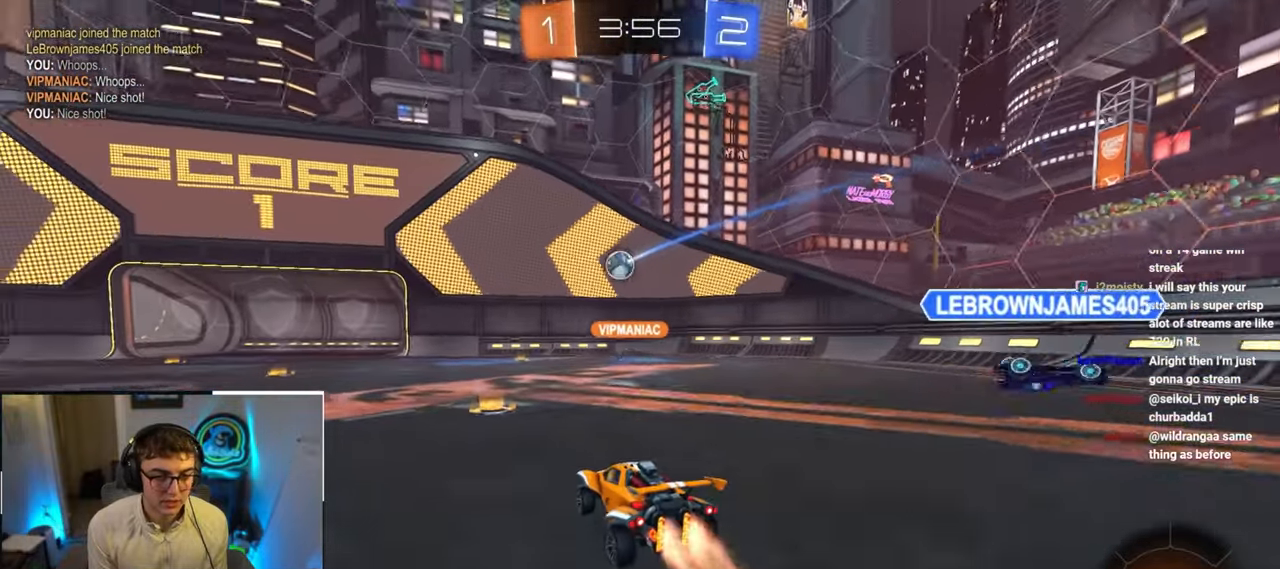
{"buttons": ["L2"], "left_stick": "up", "right_stick": "center", "events": [[83, "L2", "up"], [317, "L2", "down"]]}
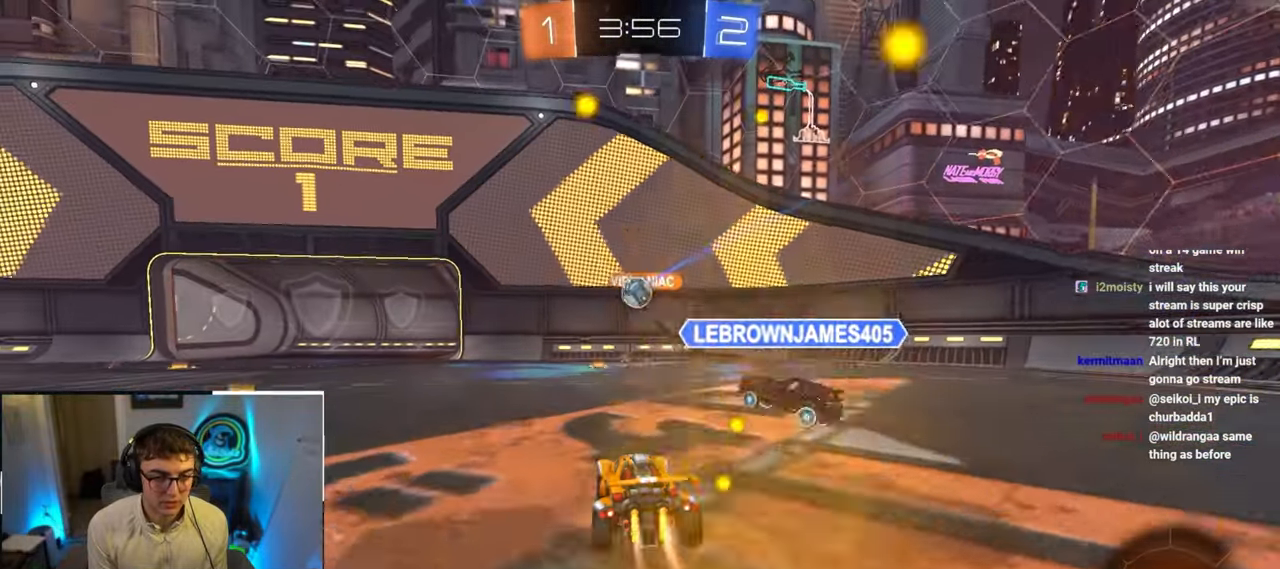
{"buttons": [], "left_stick": "up", "right_stick": "center", "events": [[250, "left_stick", "up-left"], [367, "L2", "up"], [500, "left_stick", "up"]]}
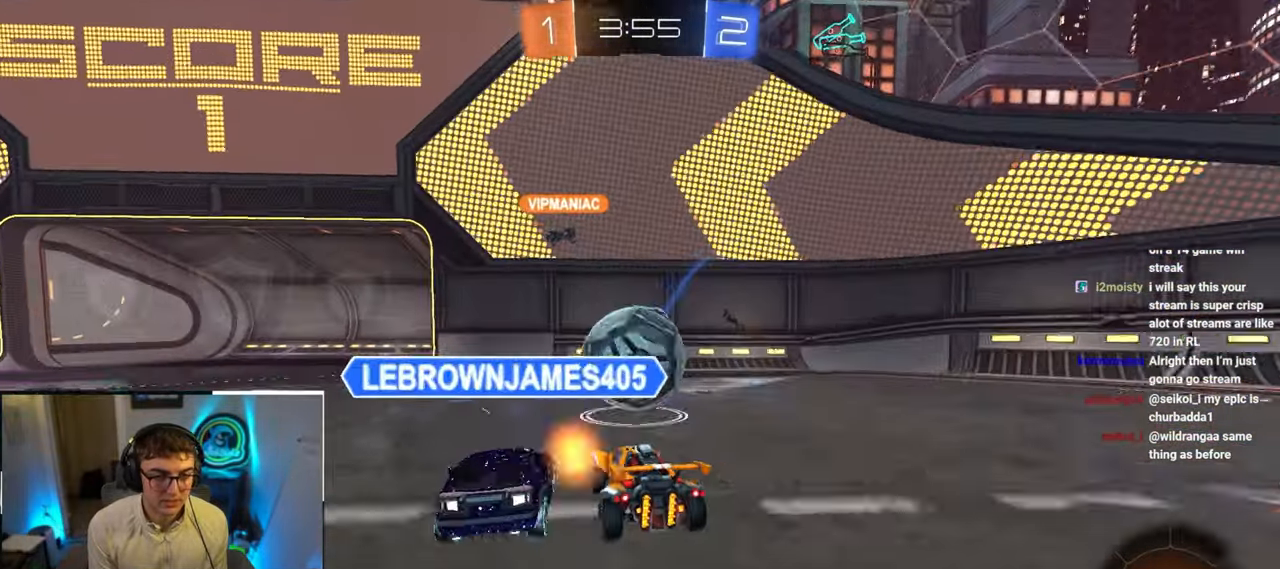
{"buttons": [], "left_stick": "center", "right_stick": "center", "events": [[400, "left_stick", "center"]]}
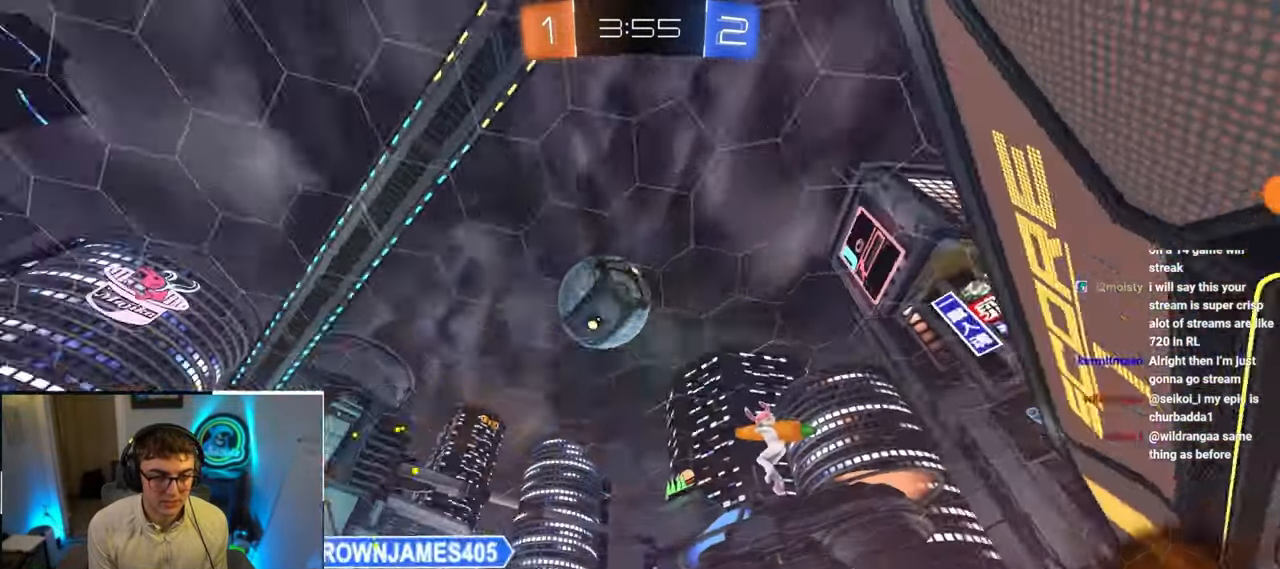
{"buttons": [], "left_stick": "up", "right_stick": "center", "events": [[83, "left_stick", "down"], [217, "left_stick", "right"], [283, "left_stick", "up"]]}
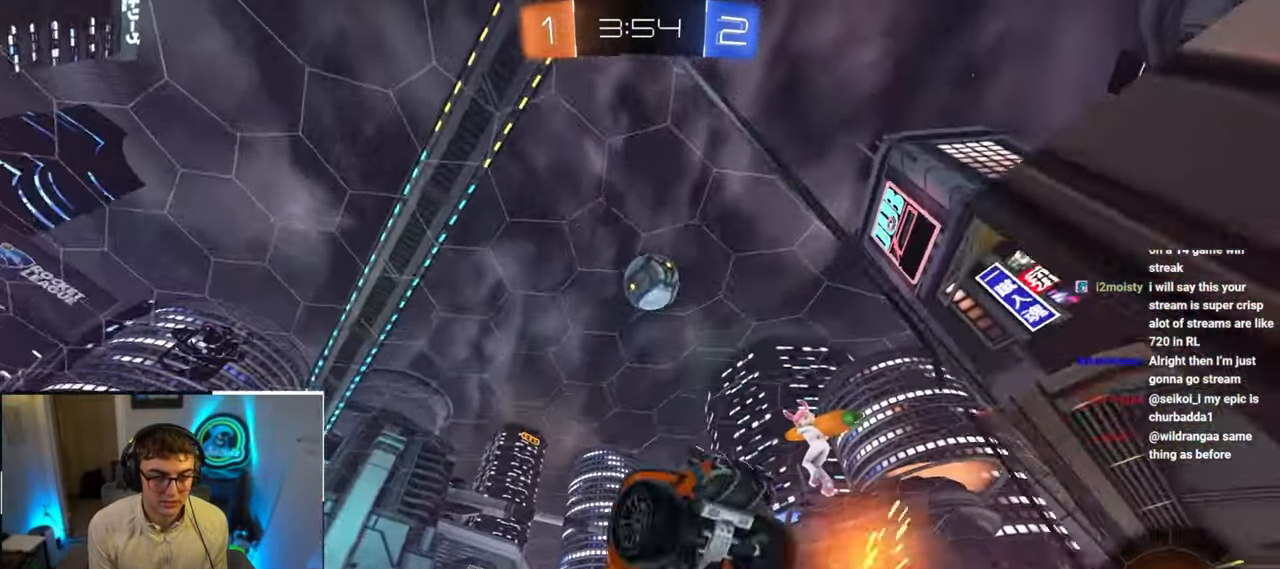
{"buttons": [], "left_stick": "up", "right_stick": "center", "events": [[167, "left_stick", "up-left"], [283, "left_stick", "up"]]}
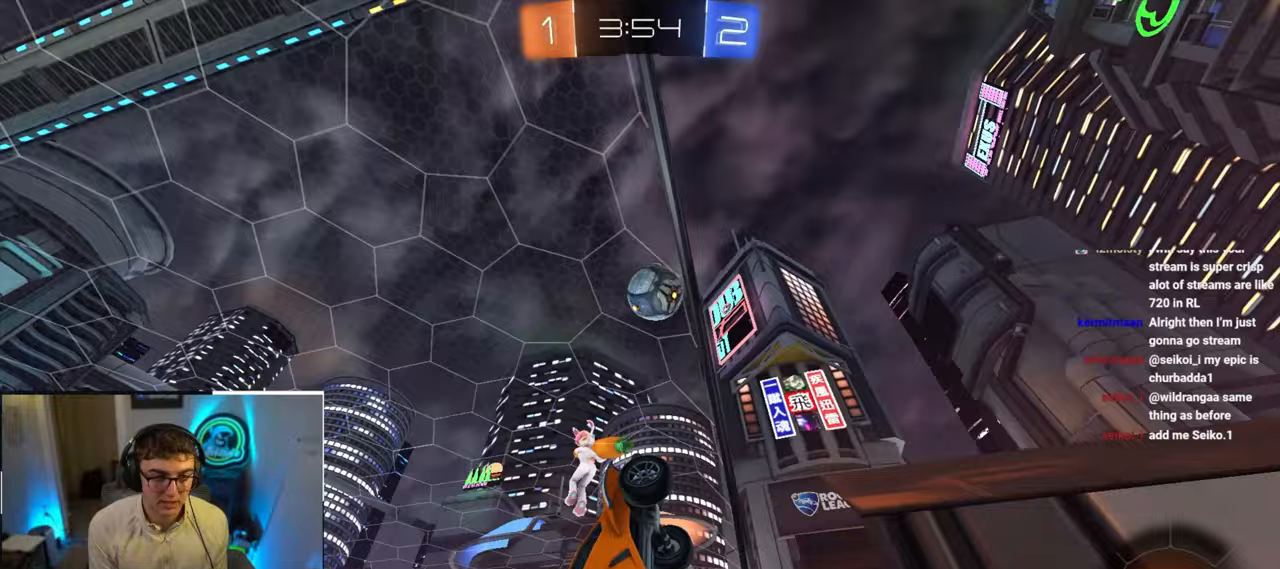
{"buttons": [], "left_stick": "down-left", "right_stick": "center", "events": [[17, "R1", "down"], [17, "left_stick", "up-left"], [117, "R1", "up"], [483, "left_stick", "down-left"]]}
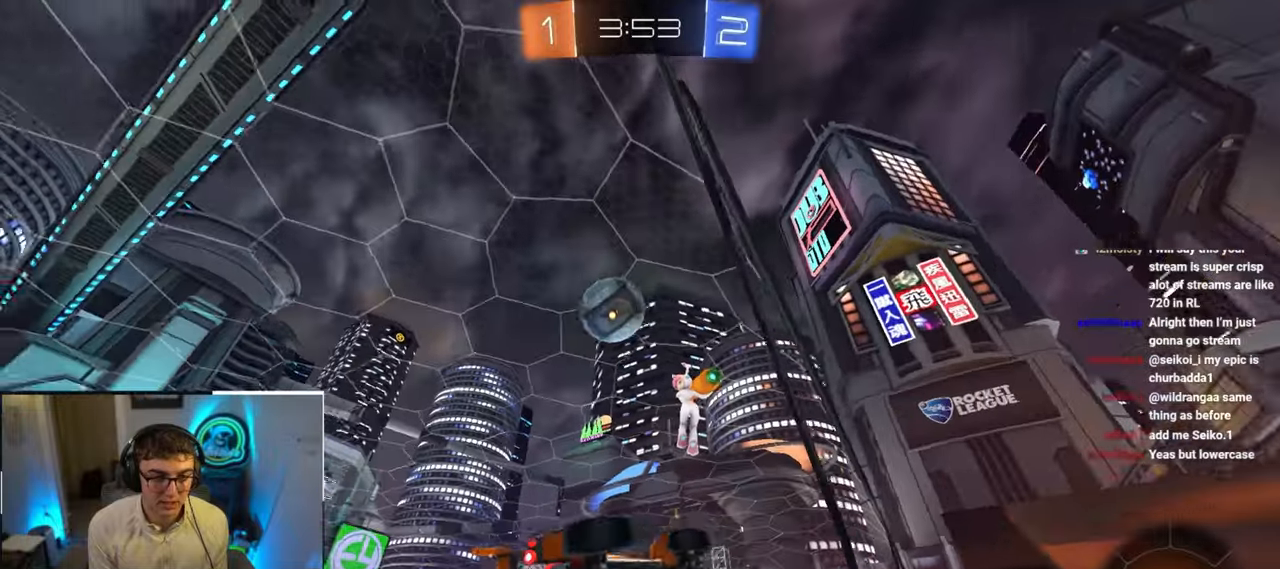
{"buttons": [], "left_stick": "center", "right_stick": "center", "events": [[17, "CROSS", "down"], [67, "R1", "down"], [83, "left_stick", "down-right"], [400, "R1", "up"], [417, "CROSS", "up"], [417, "left_stick", "center"]]}
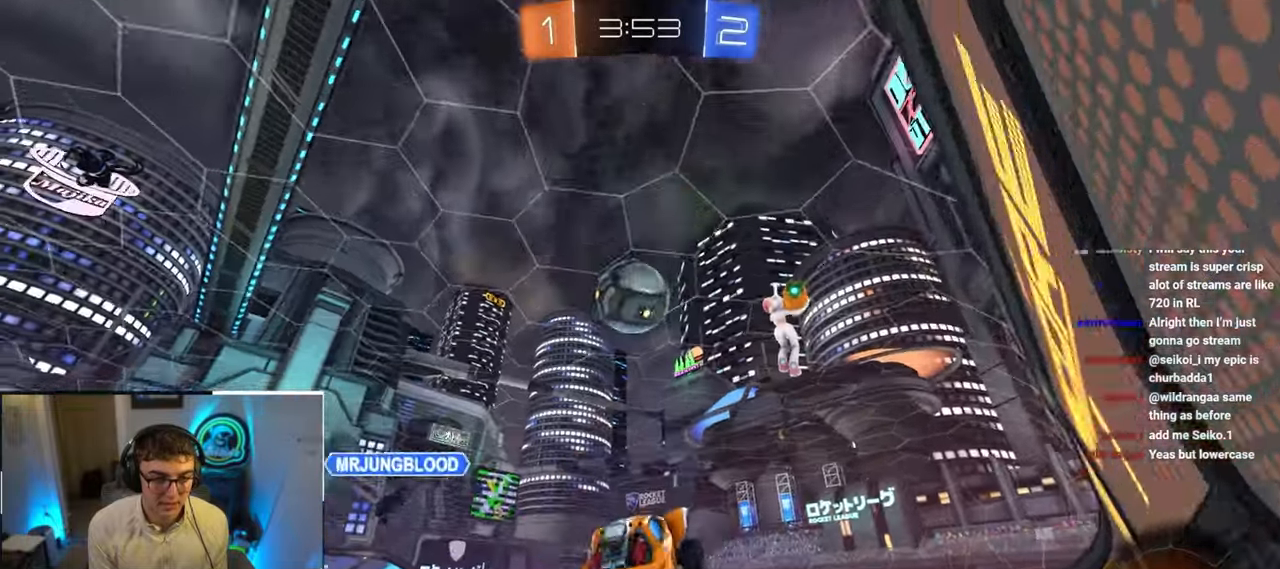
{"buttons": ["R1"], "left_stick": "right", "right_stick": "center", "events": [[50, "left_stick", "up-right"], [183, "left_stick", "center"], [300, "left_stick", "up-right"], [317, "CROSS", "down"], [367, "R1", "down"], [417, "left_stick", "right"], [483, "CROSS", "up"]]}
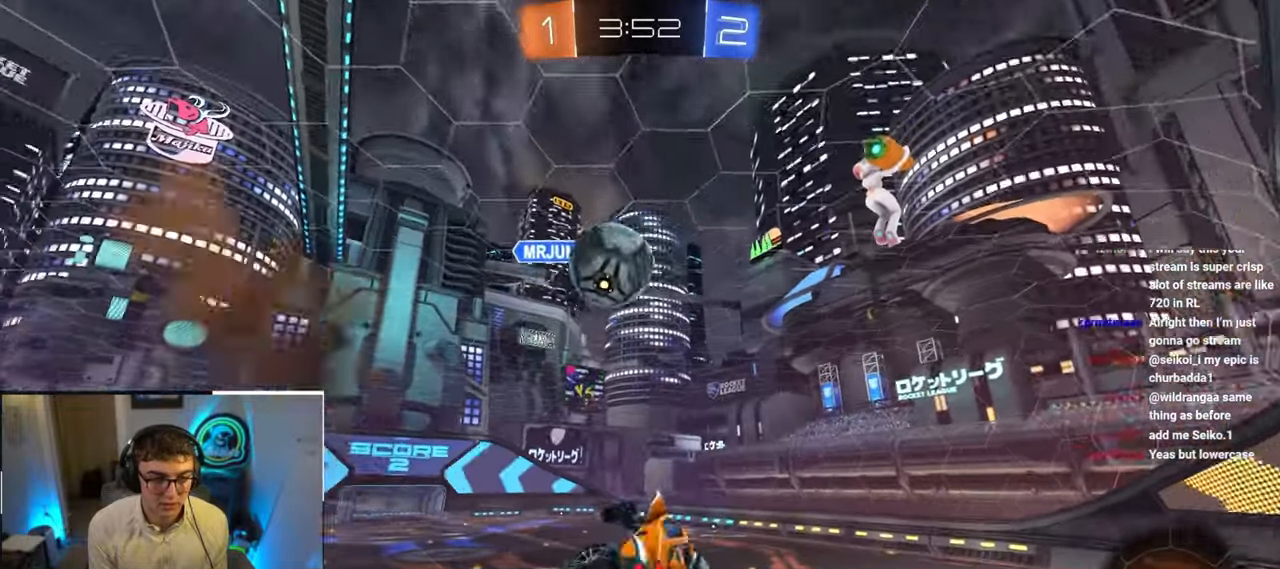
{"buttons": [], "left_stick": "center", "right_stick": "center", "events": [[500, "R1", "up"], [500, "left_stick", "center"]]}
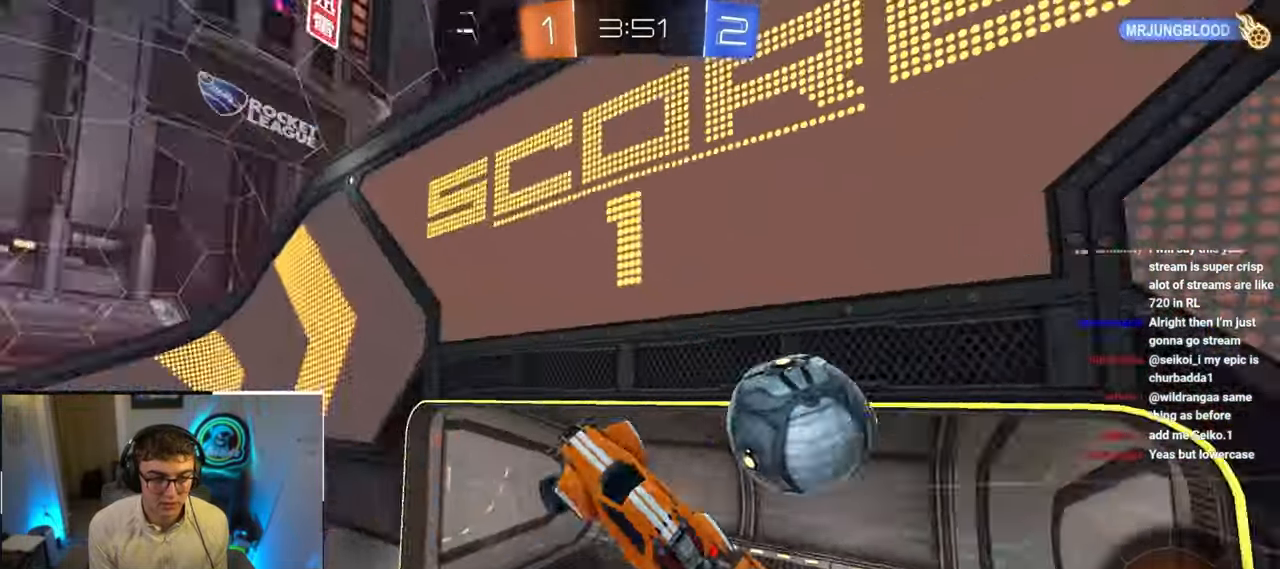
{"buttons": [], "left_stick": "center", "right_stick": "center", "events": []}
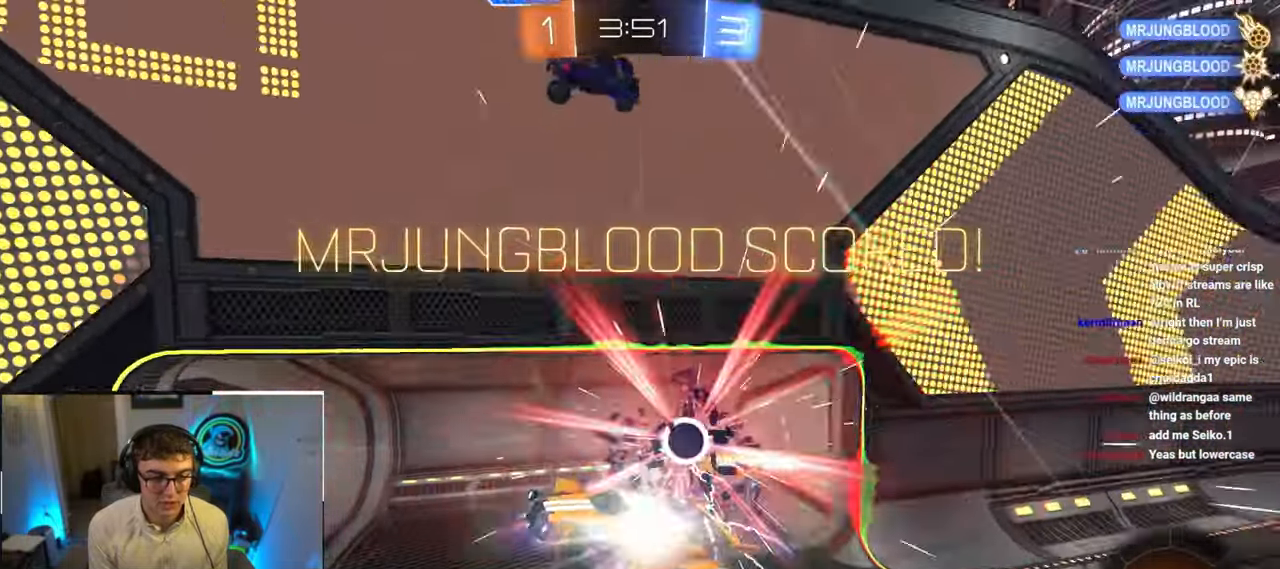
{"buttons": [], "left_stick": "down-right", "right_stick": "center", "events": [[150, "TRIANGLE", "down"], [283, "TRIANGLE", "up"], [400, "left_stick", "down-right"]]}
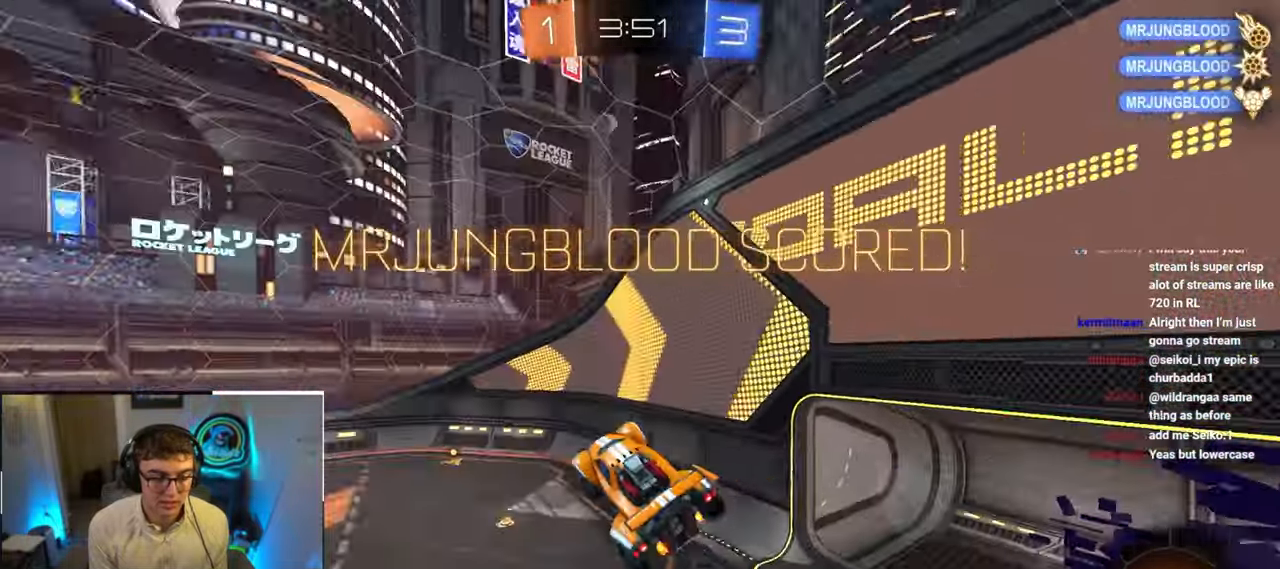
{"buttons": [], "left_stick": "down", "right_stick": "center", "events": [[17, "SQUARE", "down"], [167, "left_stick", "down"], [417, "SQUARE", "up"]]}
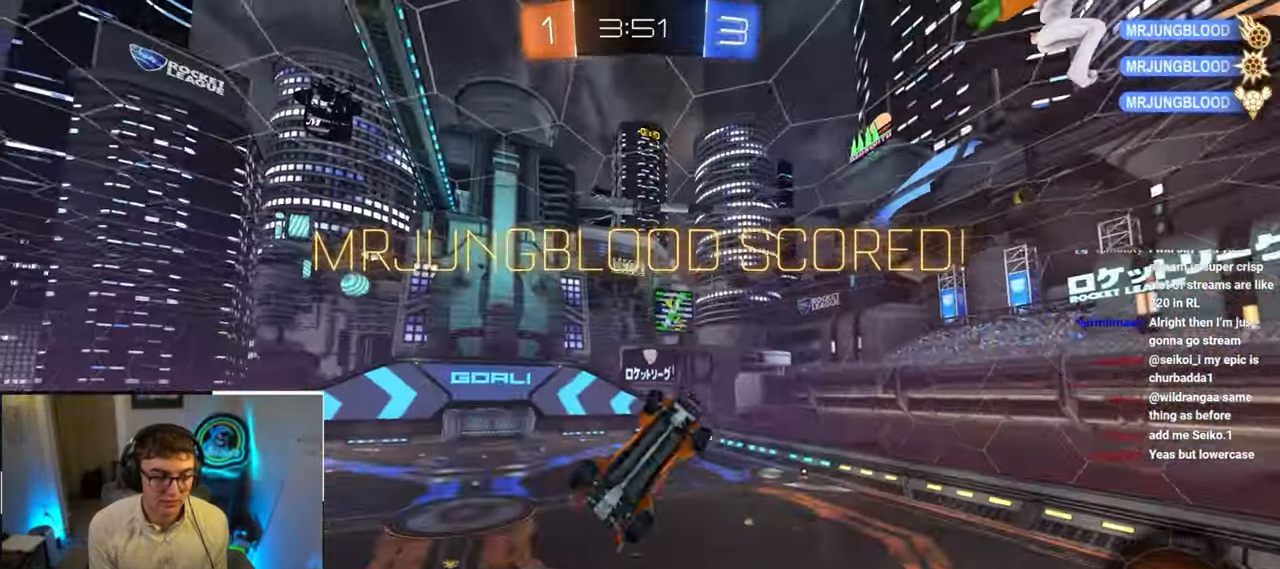
{"buttons": ["SQUARE", "L2"], "left_stick": "up", "right_stick": "center", "events": [[300, "left_stick", "center"], [350, "SQUARE", "down"], [350, "left_stick", "up"], [400, "L2", "down"]]}